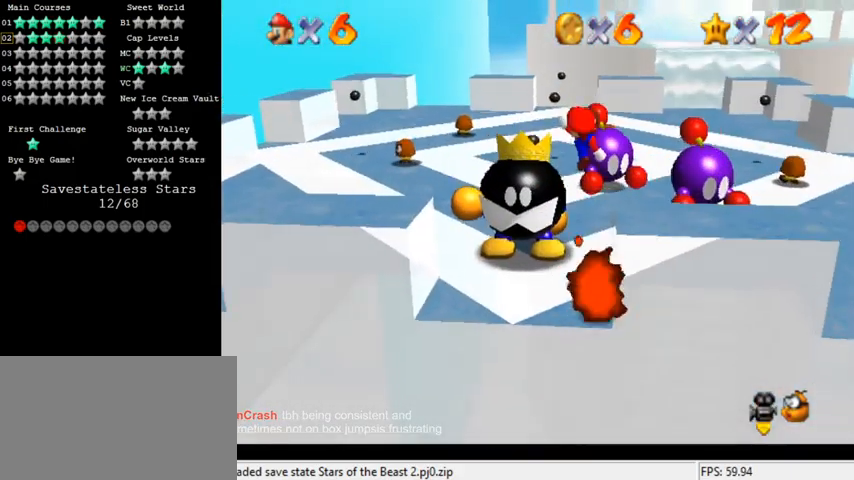
Gameplay with keyboard; each line is a JSON object with the keys held at the frame after it. "events" lists presses ("down") and releases ("up") of "a", "c", "ctrl", "d", "down", "left", "return", "right", "s", "shift", "up", "w", "x" and "y" between this image and that frame as [ms after this image, input, new state], when the widget could be followed in between. No other keys are recorded. Mouse input is not recorded.
{"keys": [], "events": [[33, "ctrl", "up"], [33, "shift", "up"], [133, "right", "down"], [267, "right", "up"], [367, "up", "down"], [467, "up", "up"]]}
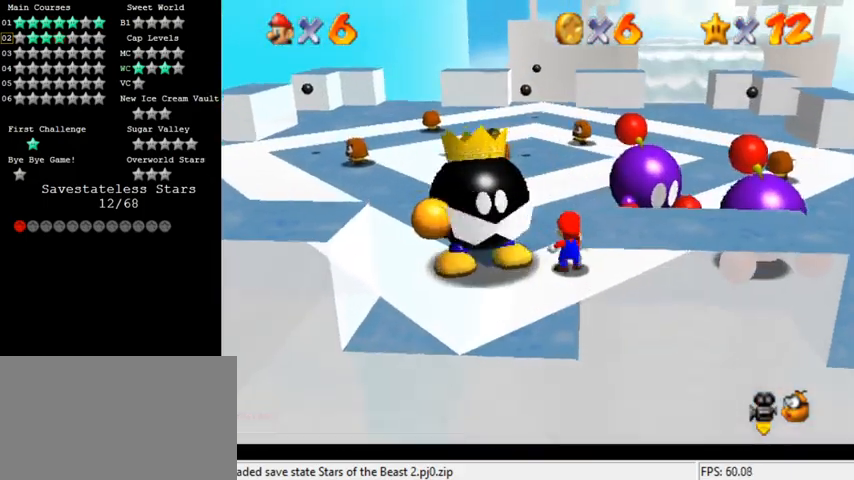
{"keys": ["ctrl", "shift"], "events": [[133, "a", "down"], [267, "a", "up"], [467, "ctrl", "down"], [467, "shift", "down"]]}
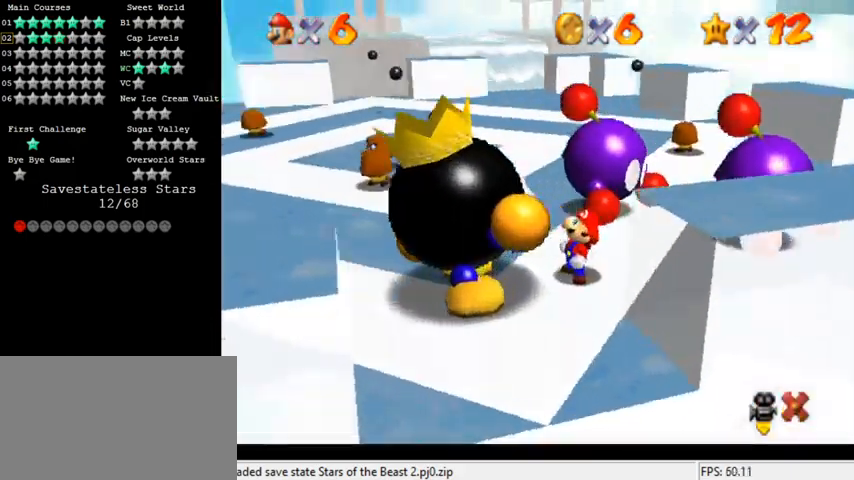
{"keys": ["shift"], "events": [[100, "ctrl", "up"], [100, "shift", "up"], [200, "ctrl", "down"], [200, "shift", "down"], [267, "ctrl", "up"], [300, "shift", "up"], [367, "ctrl", "down"], [367, "shift", "down"], [433, "ctrl", "up"], [433, "shift", "up"], [500, "shift", "down"]]}
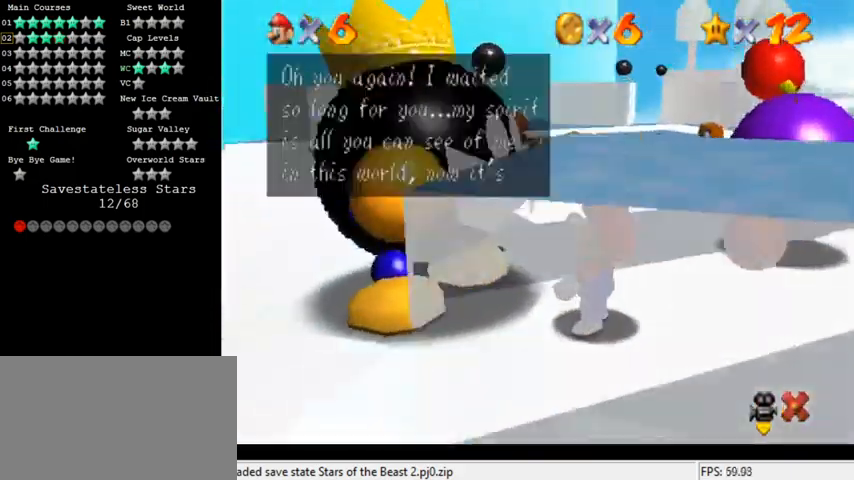
{"keys": [], "events": [[33, "ctrl", "down"], [33, "shift", "up"], [67, "ctrl", "up"], [167, "ctrl", "down"], [167, "shift", "down"], [200, "ctrl", "up"], [200, "shift", "up"], [300, "ctrl", "down"], [300, "shift", "down"], [333, "ctrl", "up"], [333, "shift", "up"], [433, "ctrl", "down"], [433, "shift", "down"], [500, "ctrl", "up"], [500, "shift", "up"]]}
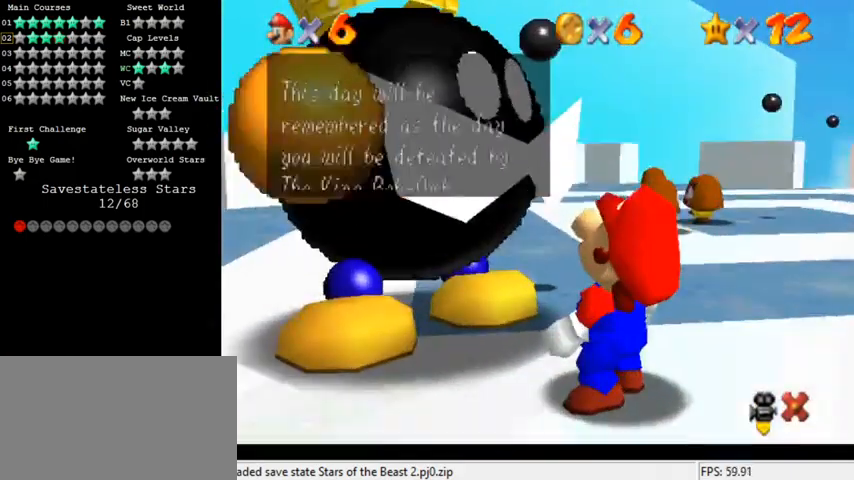
{"keys": ["ctrl", "shift"], "events": [[67, "shift", "down"], [133, "ctrl", "down"], [133, "shift", "up"], [167, "ctrl", "up"], [233, "shift", "down"], [267, "ctrl", "down"], [267, "shift", "up"], [300, "ctrl", "up"], [367, "ctrl", "down"], [367, "shift", "down"], [400, "ctrl", "up"], [433, "shift", "up"], [500, "ctrl", "down"], [500, "shift", "down"]]}
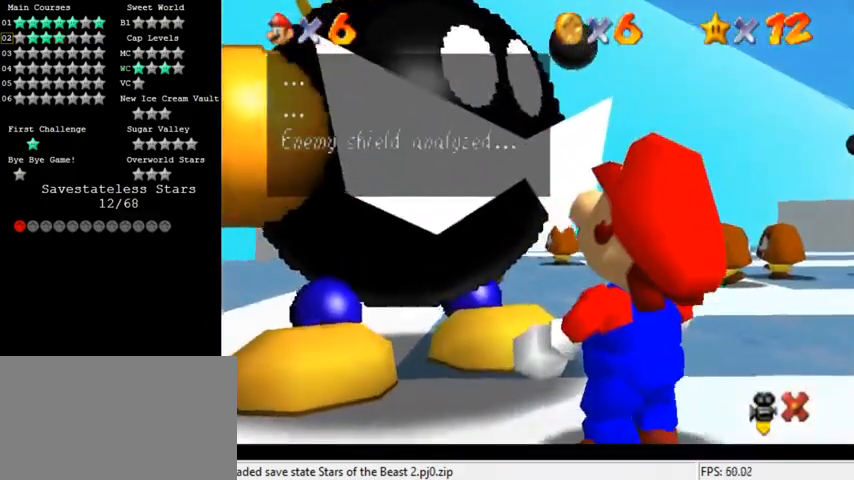
{"keys": [], "events": [[67, "ctrl", "up"], [67, "shift", "up"], [167, "ctrl", "down"], [167, "shift", "down"], [267, "ctrl", "up"], [267, "shift", "up"]]}
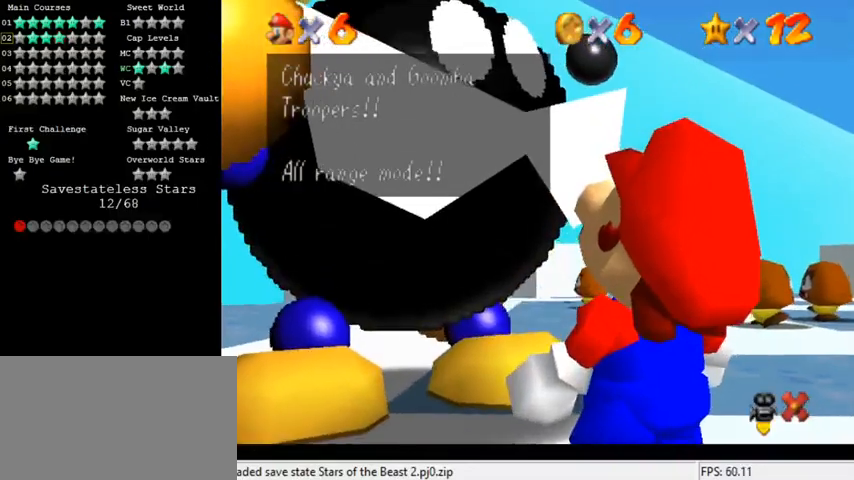
{"keys": [], "events": [[33, "ctrl", "down"], [33, "shift", "down"], [100, "ctrl", "up"], [100, "shift", "up"], [167, "shift", "down"], [267, "shift", "up"], [367, "shift", "down"], [433, "shift", "up"]]}
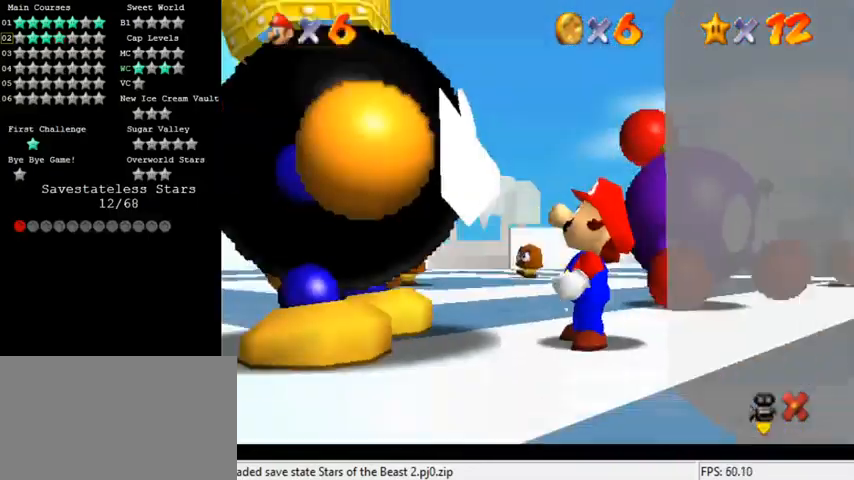
{"keys": [], "events": [[33, "shift", "down"], [67, "shift", "up"], [200, "a", "down"], [333, "a", "up"]]}
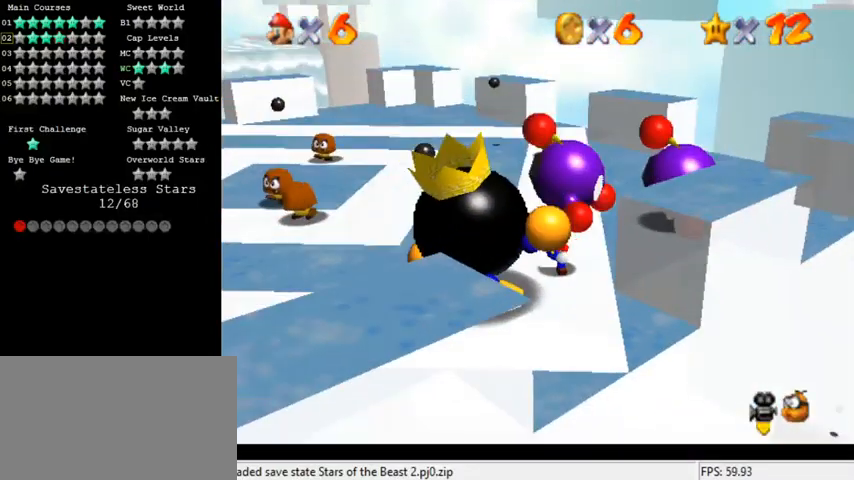
{"keys": ["up"], "events": [[433, "up", "down"]]}
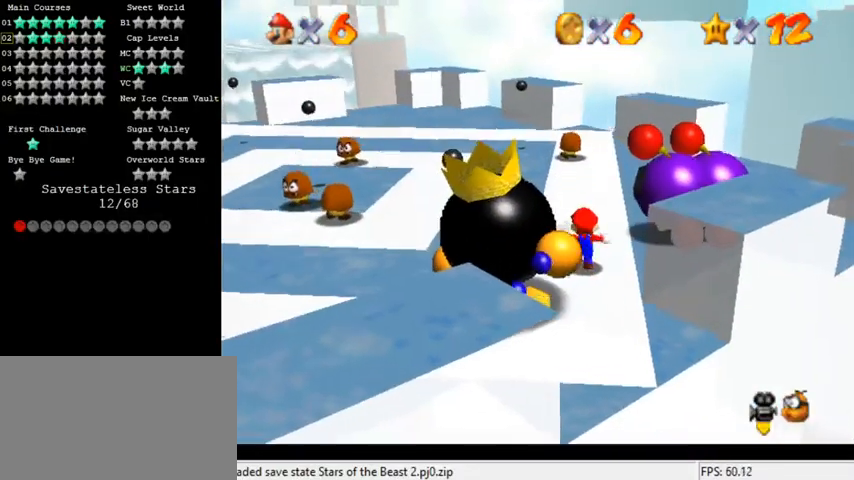
{"keys": ["shift", "up"], "events": [[467, "shift", "down"]]}
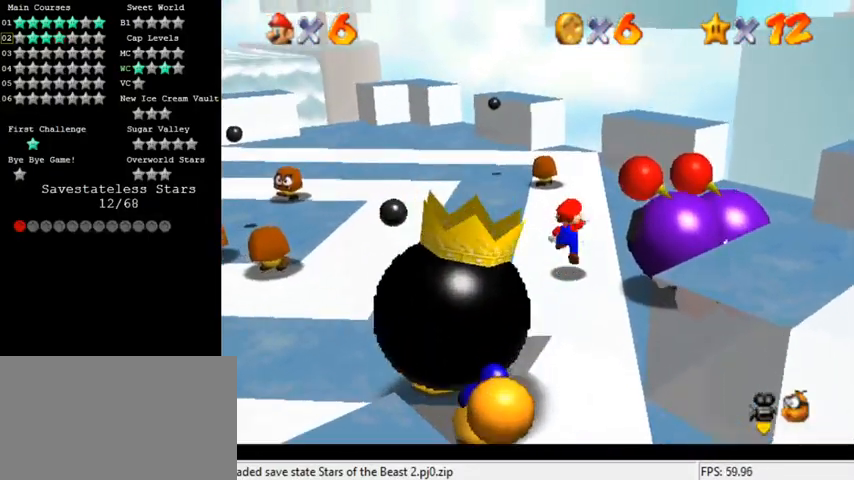
{"keys": ["up"], "events": [[67, "shift", "up"], [167, "up", "up"], [500, "up", "down"]]}
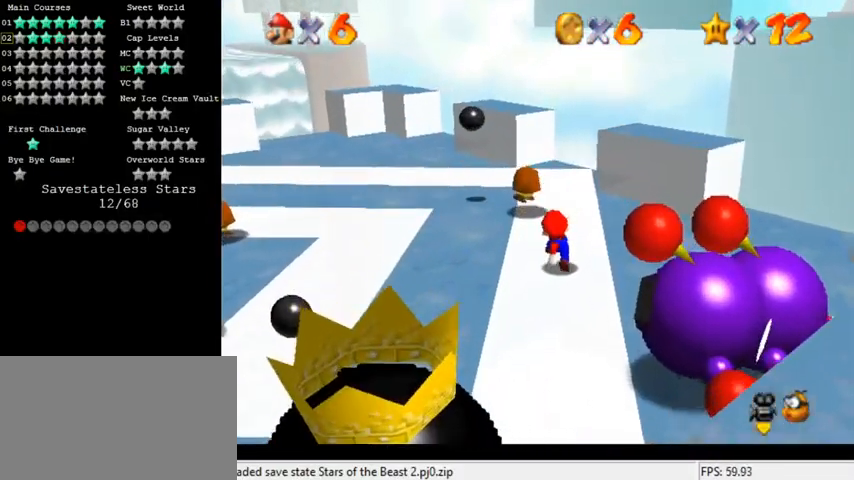
{"keys": [], "events": [[100, "shift", "down"], [200, "shift", "up"], [233, "up", "up"], [333, "left", "down"], [467, "left", "up"]]}
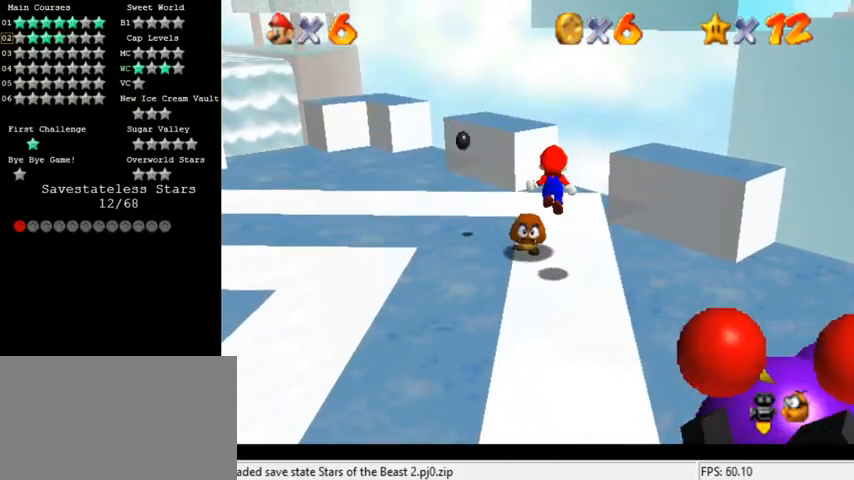
{"keys": ["d", "right"], "events": [[133, "down", "down"], [133, "right", "down"], [200, "down", "up"], [200, "right", "up"], [300, "d", "down"], [367, "d", "up"], [367, "right", "down"], [400, "up", "down"], [433, "d", "down"], [500, "up", "up"]]}
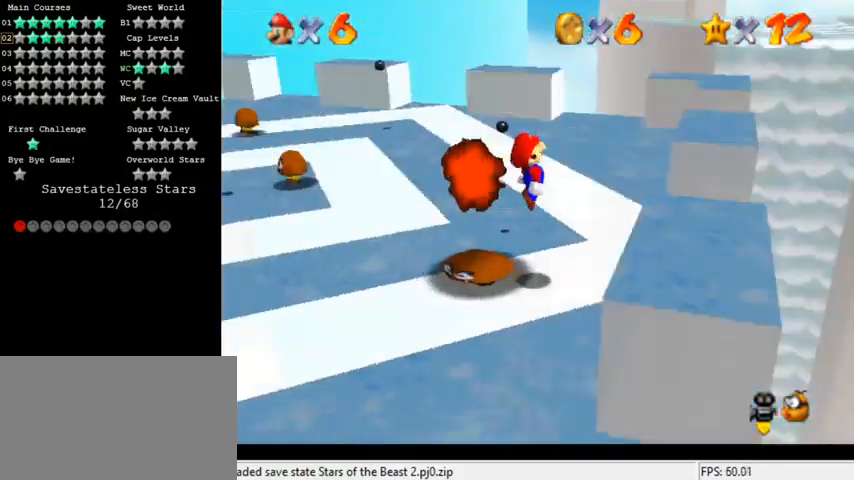
{"keys": ["right"], "events": [[33, "d", "up"], [33, "right", "up"], [200, "right", "down"]]}
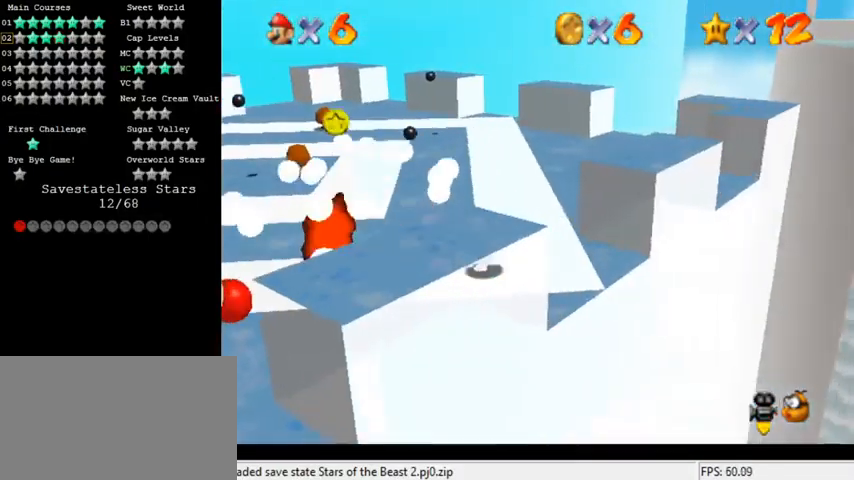
{"keys": ["shift", "up"], "events": [[100, "up", "down"], [267, "right", "up"], [467, "shift", "down"]]}
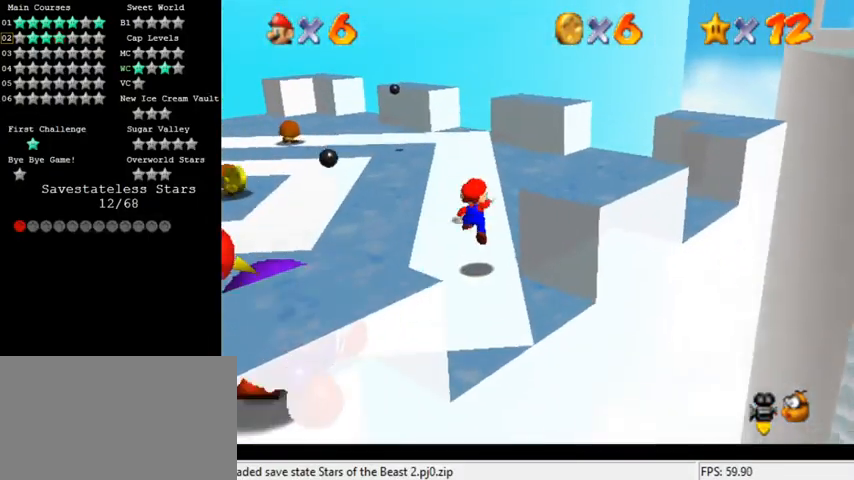
{"keys": ["shift"], "events": [[33, "shift", "up"], [300, "ctrl", "down"], [400, "ctrl", "up"], [467, "shift", "down"], [500, "up", "up"]]}
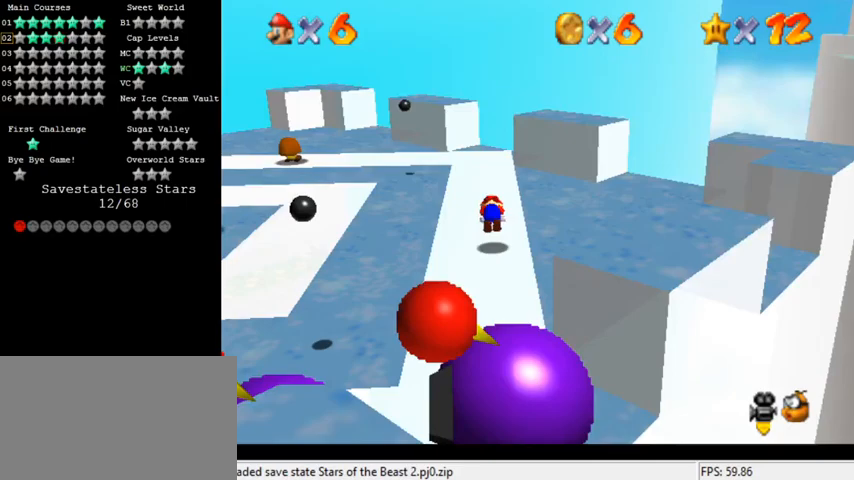
{"keys": [], "events": [[33, "shift", "up"], [100, "shift", "down"], [233, "shift", "up"]]}
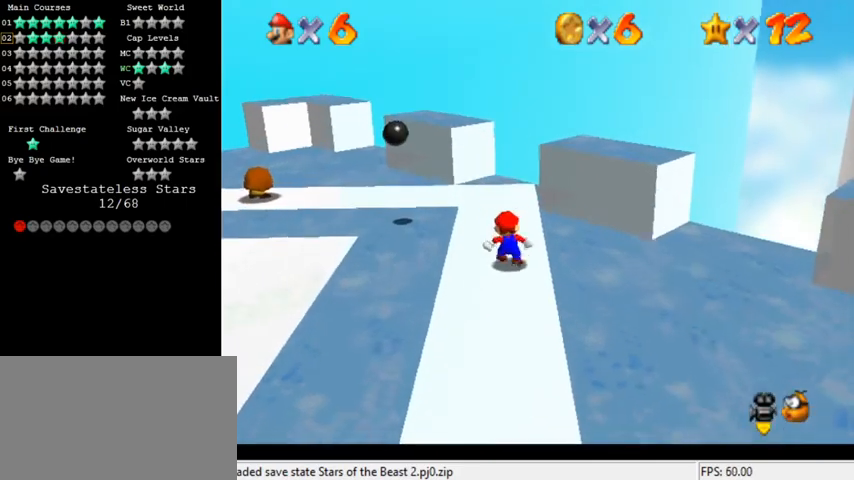
{"keys": ["up"], "events": [[167, "up", "down"], [300, "shift", "down"], [467, "shift", "up"]]}
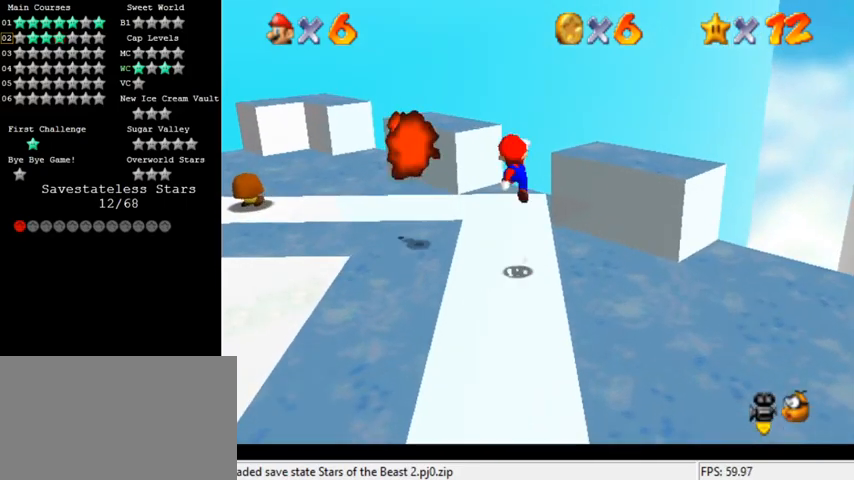
{"keys": [], "events": [[33, "ctrl", "down"], [133, "ctrl", "up"], [233, "d", "down"], [300, "d", "up"], [300, "up", "up"], [367, "d", "down"], [367, "left", "down"], [400, "up", "down"], [433, "left", "up"], [467, "d", "up"], [467, "up", "up"]]}
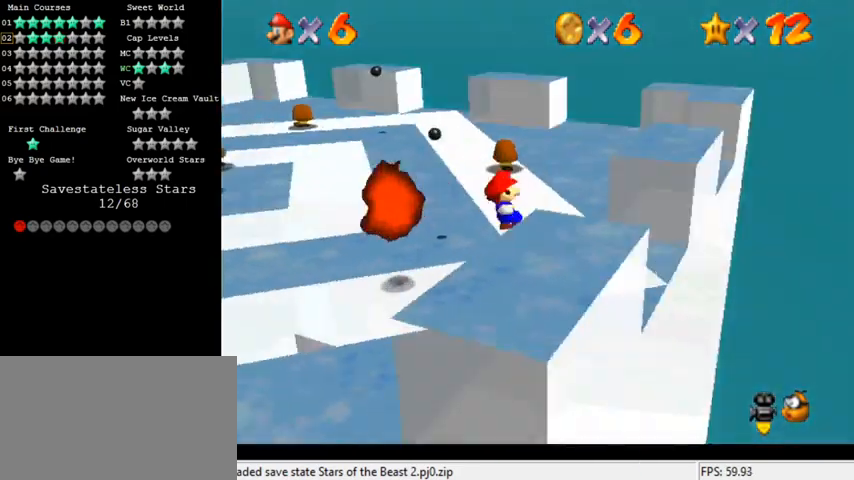
{"keys": ["up"], "events": [[233, "up", "down"], [267, "right", "down"], [433, "right", "up"]]}
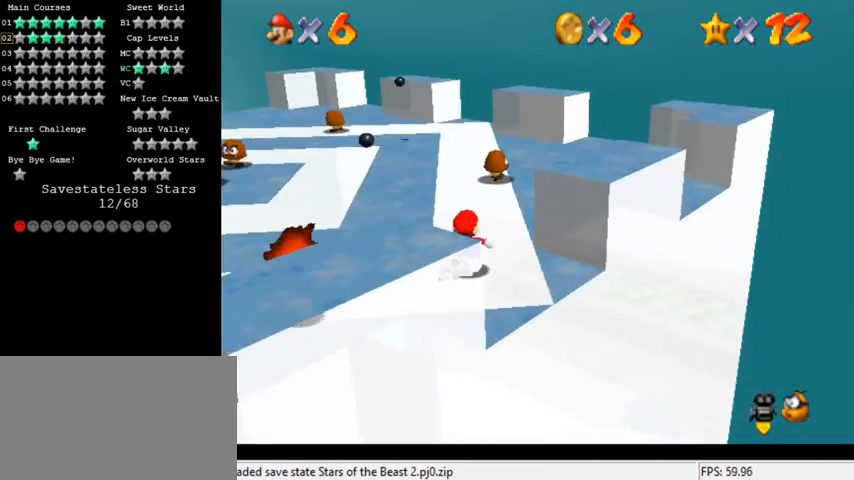
{"keys": ["up"], "events": [[200, "right", "down"], [267, "right", "up"]]}
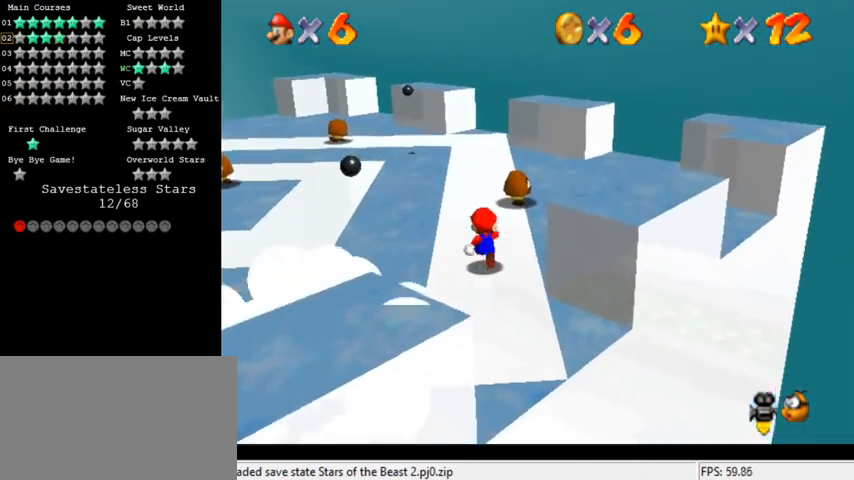
{"keys": ["up"], "events": [[100, "shift", "down"], [200, "right", "down"], [267, "shift", "up"], [500, "right", "up"]]}
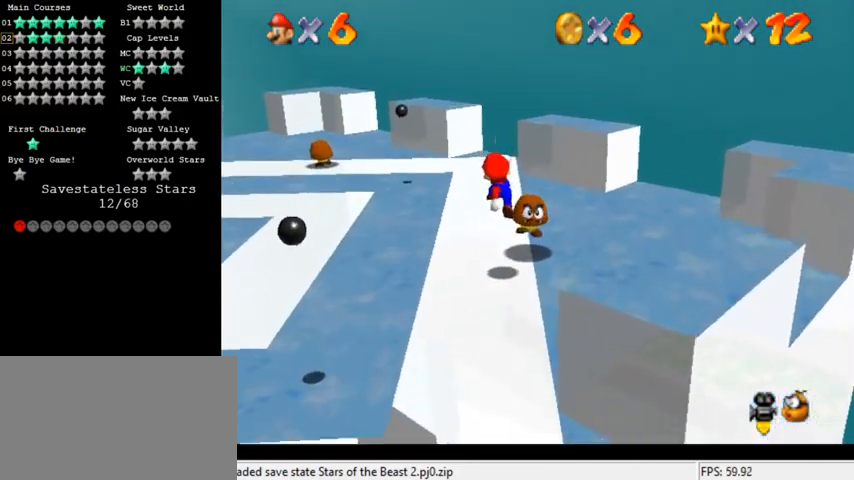
{"keys": ["down"], "events": [[67, "up", "up"], [300, "down", "down"], [300, "left", "down"], [500, "left", "up"]]}
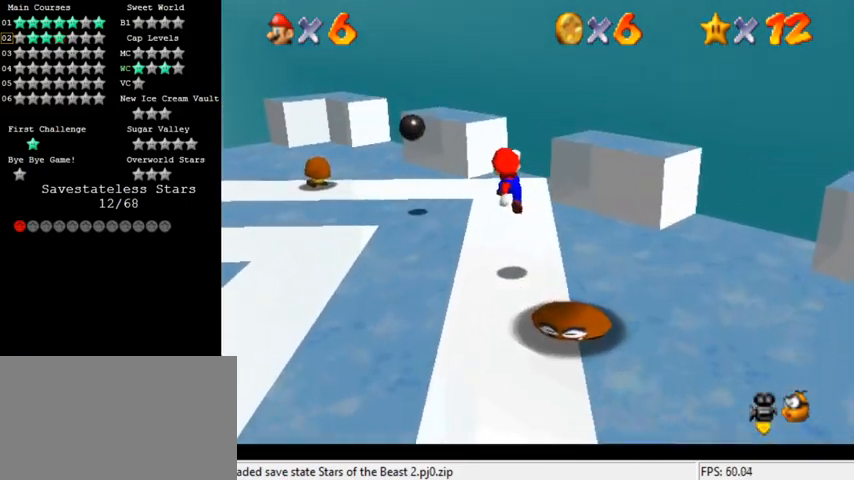
{"keys": ["right"], "events": [[67, "d", "down"], [100, "d", "up"], [133, "down", "up"], [167, "d", "down"], [267, "d", "up"], [500, "right", "down"]]}
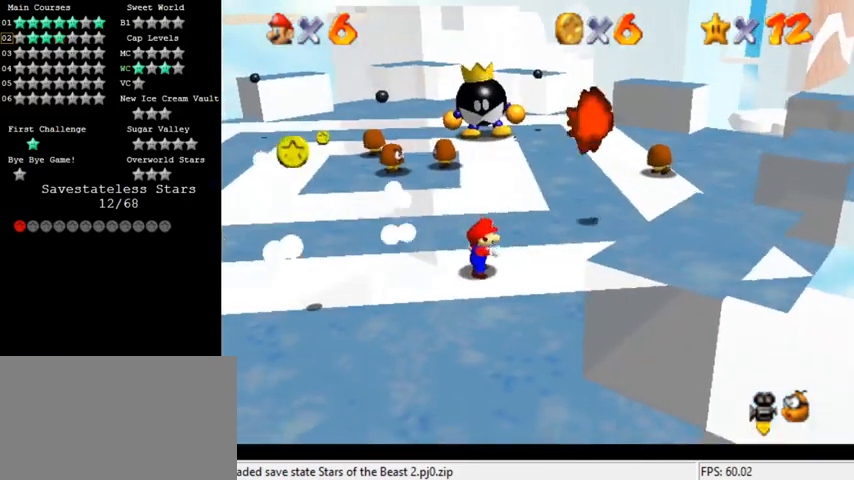
{"keys": [], "events": [[167, "shift", "down"], [333, "ctrl", "down"], [333, "shift", "up"], [433, "ctrl", "up"], [433, "right", "up"]]}
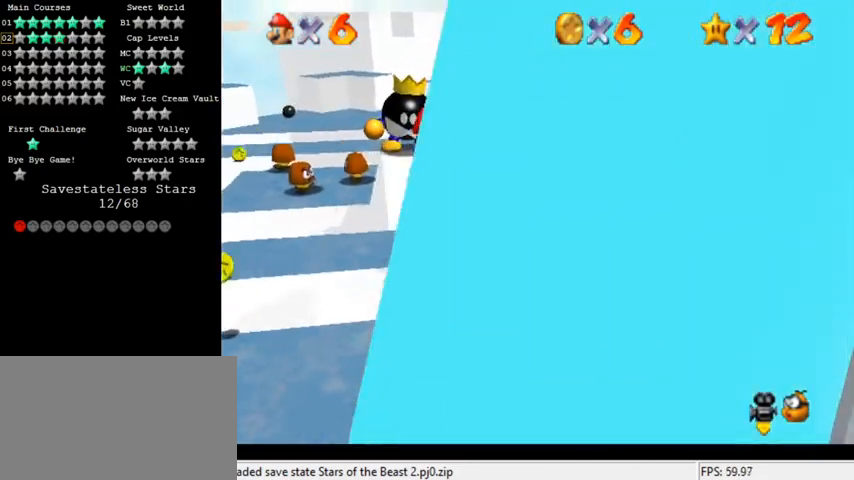
{"keys": ["a"], "events": [[467, "a", "down"]]}
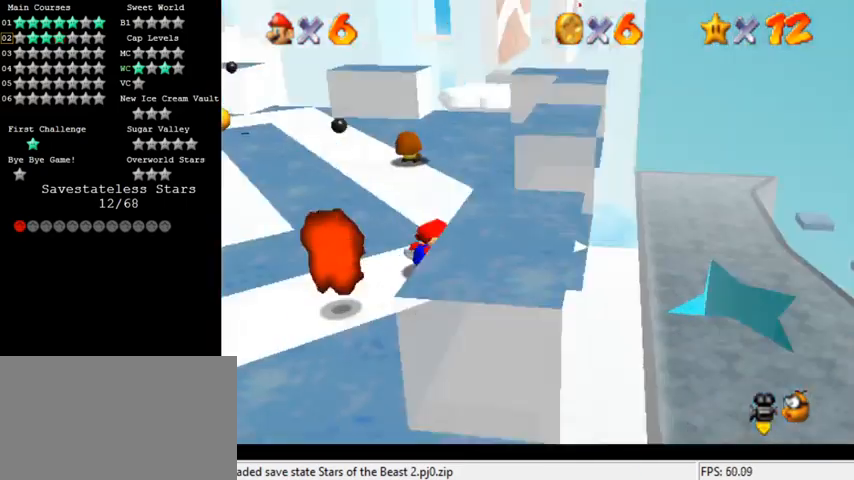
{"keys": ["right", "up"], "events": [[100, "a", "up"], [300, "up", "down"], [433, "right", "down"]]}
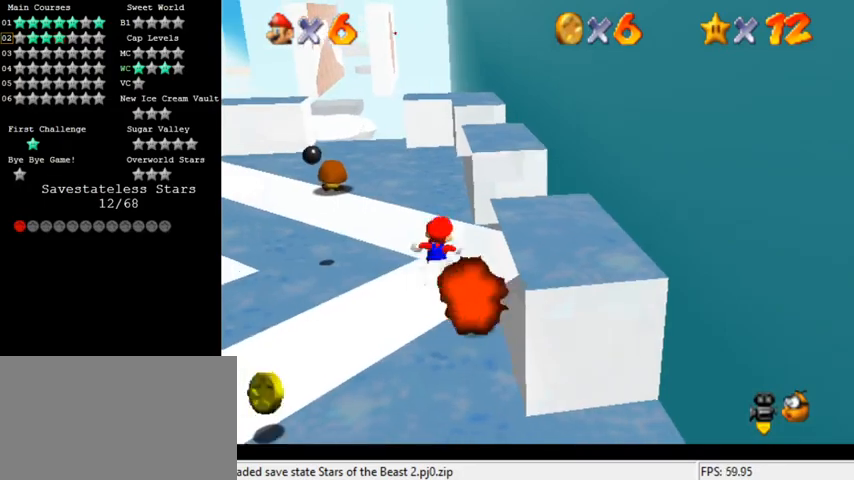
{"keys": ["left", "up"], "events": [[167, "right", "up"], [400, "left", "down"]]}
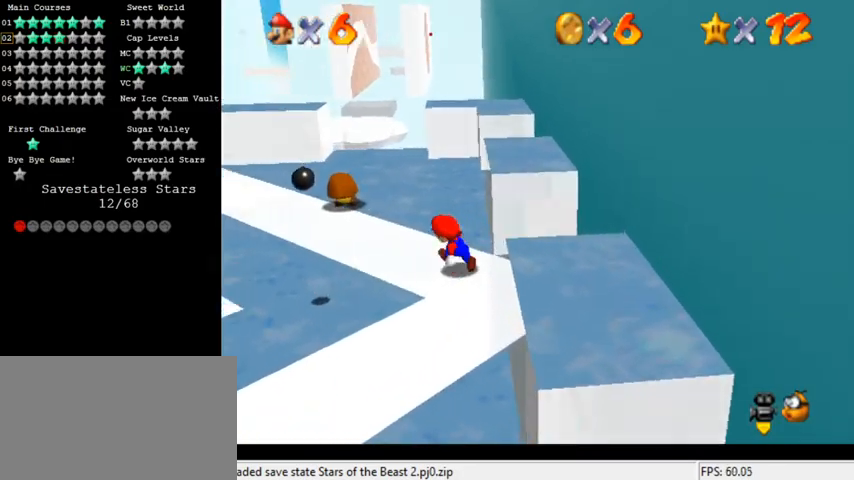
{"keys": ["d", "shift"], "events": [[100, "shift", "down"], [267, "left", "up"], [433, "up", "up"], [467, "d", "down"]]}
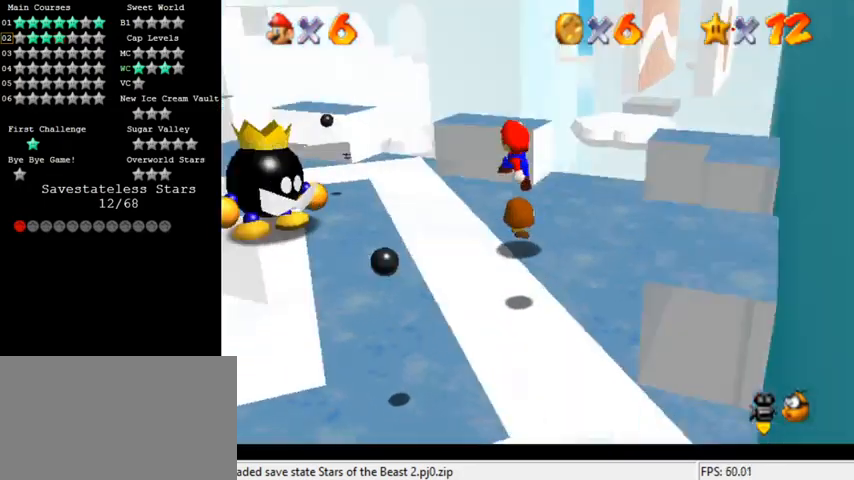
{"keys": ["down"], "events": [[67, "down", "down"], [67, "right", "down"], [133, "d", "up"], [133, "shift", "up"], [267, "right", "up"], [300, "ctrl", "down"], [300, "down", "up"], [400, "down", "down"], [433, "ctrl", "up"]]}